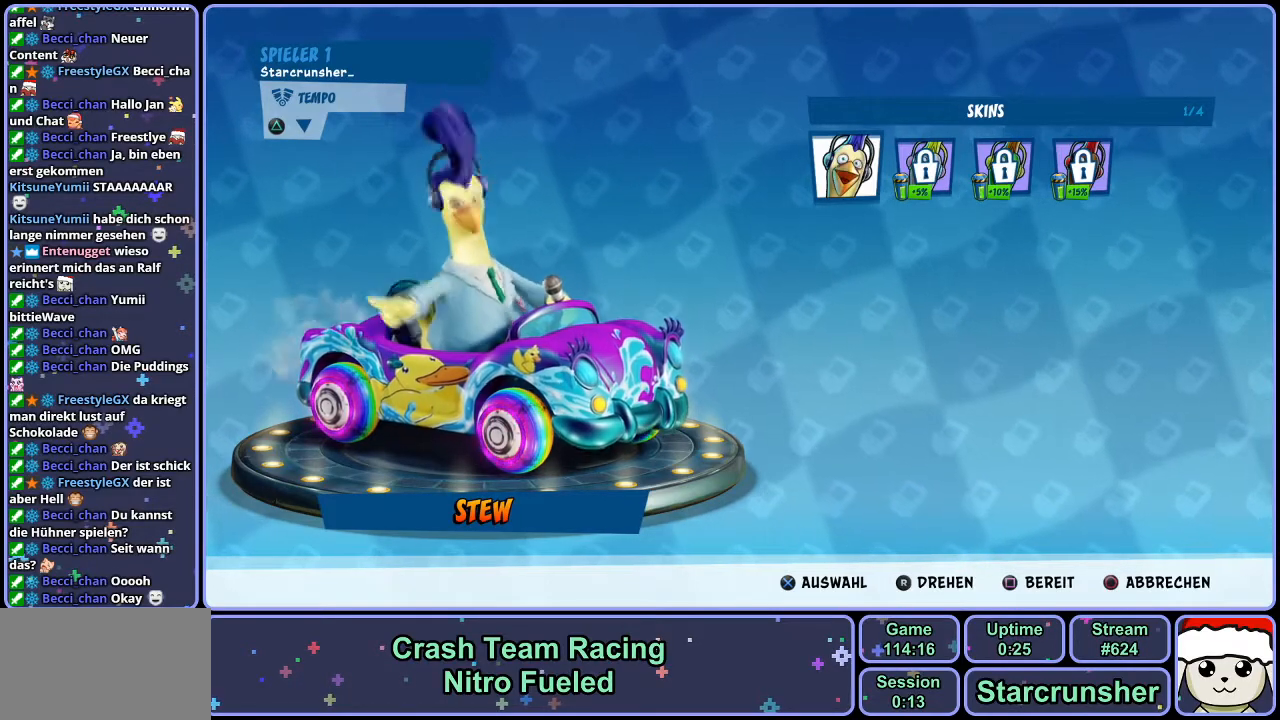
Gameplay with a controller (PlayStation layout); each line is a JSON object with the inputs held at the frame after it. "events" lists button and stick changes between this image and that frame as [ms after this image, input, new state], when the widget could be followed in between.
{"buttons": [], "left_stick": "center", "right_stick": "center", "events": [[217, "DPAD_RIGHT", "down"], [317, "DPAD_RIGHT", "up"]]}
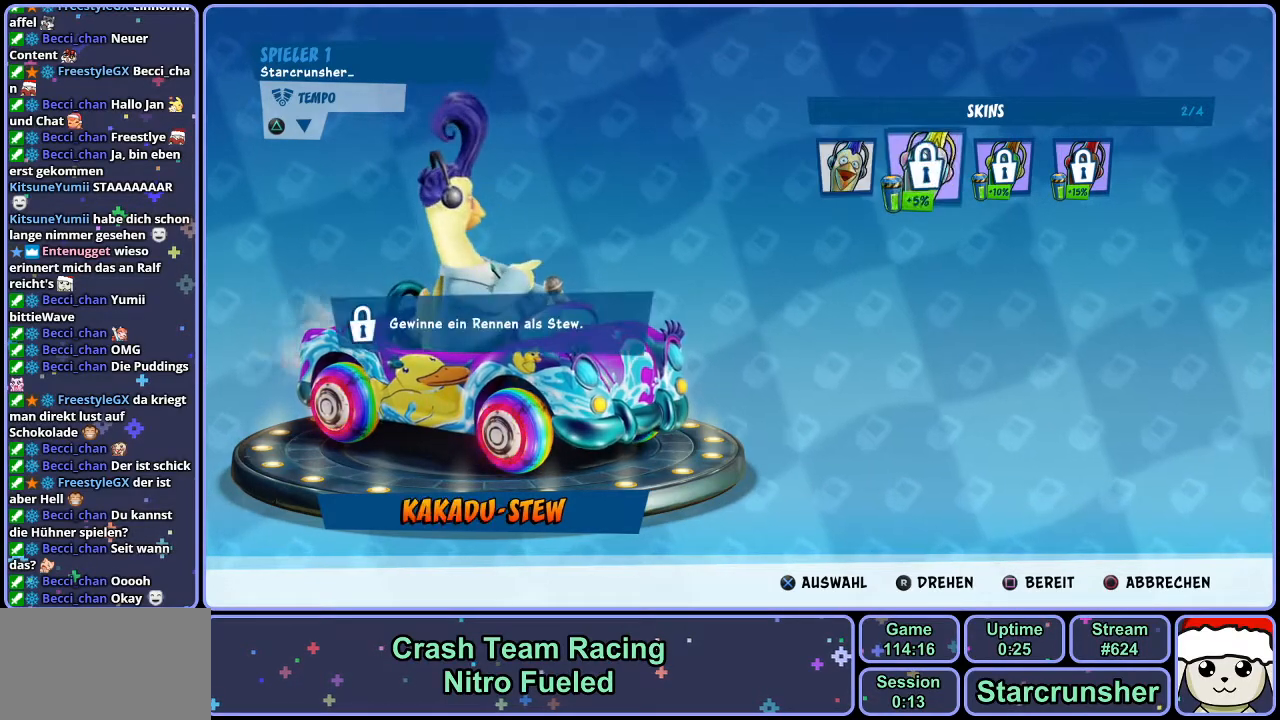
{"buttons": [], "left_stick": "center", "right_stick": "center", "events": []}
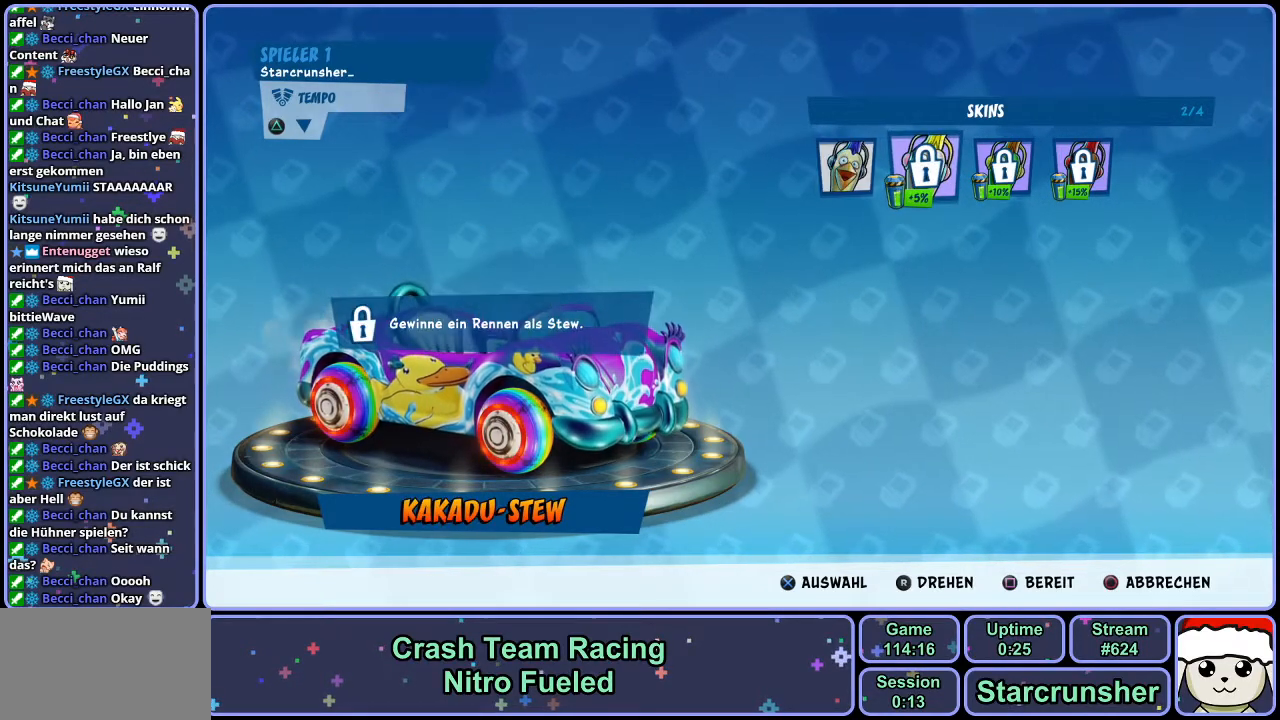
{"buttons": [], "left_stick": "center", "right_stick": "center", "events": []}
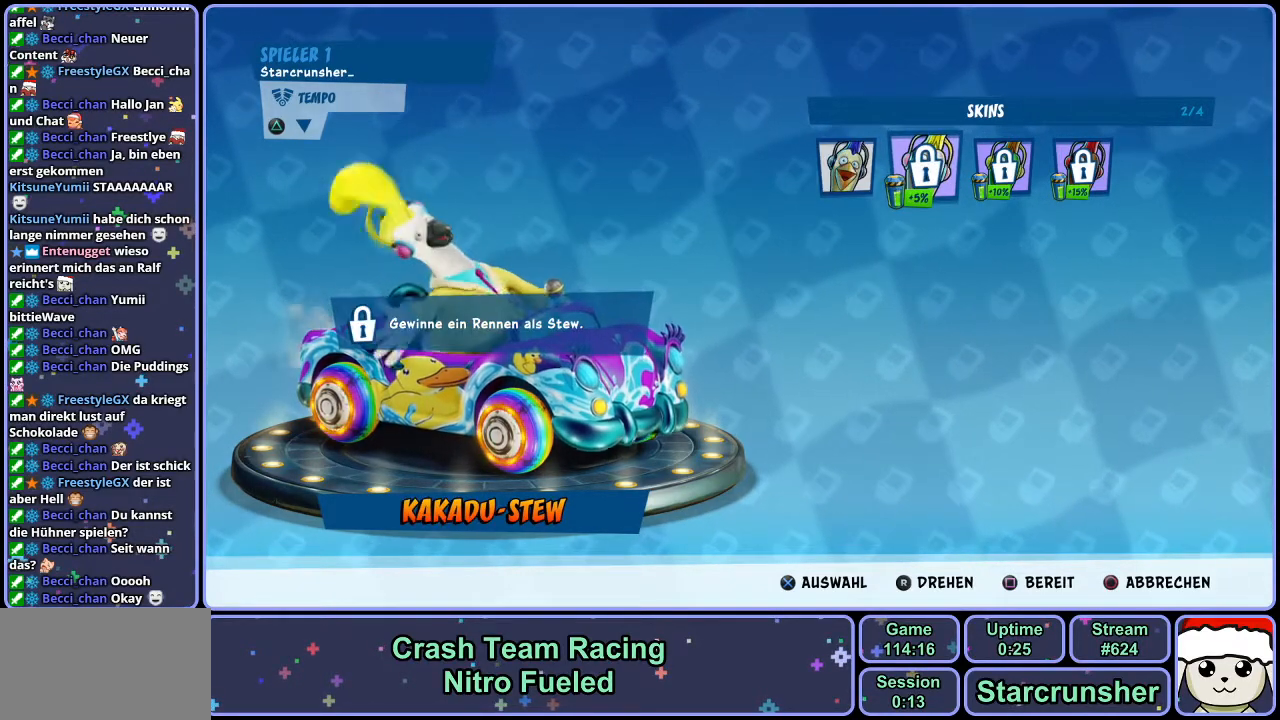
{"buttons": [], "left_stick": "center", "right_stick": "center", "events": []}
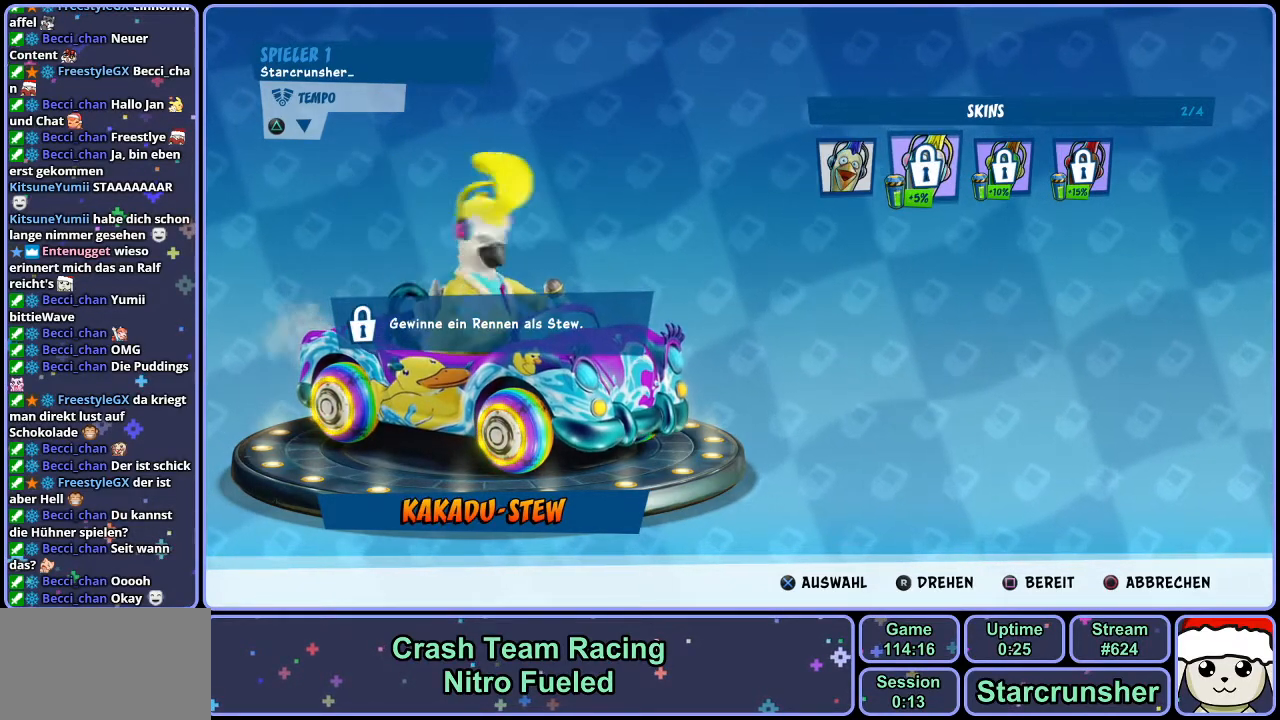
{"buttons": [], "left_stick": "center", "right_stick": "center", "events": [[183, "right_stick", "left"], [367, "right_stick", "center"]]}
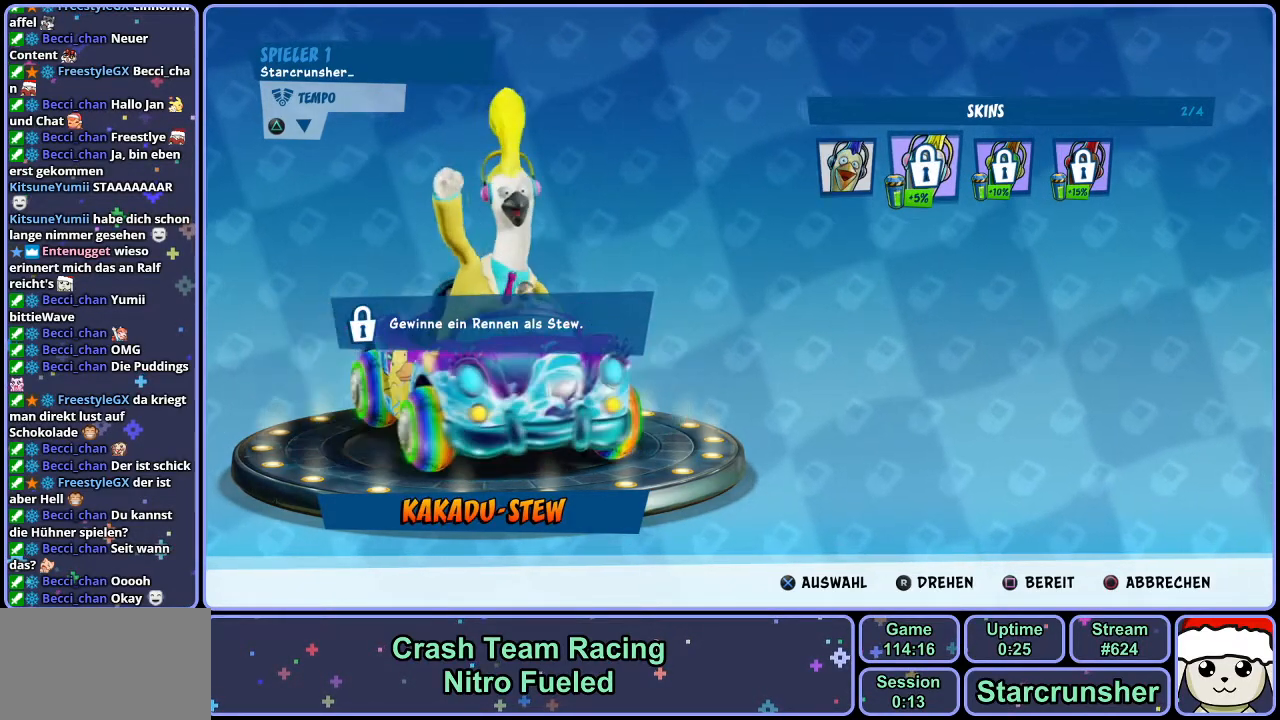
{"buttons": [], "left_stick": "center", "right_stick": "center", "events": [[300, "right_stick", "right"], [433, "right_stick", "center"]]}
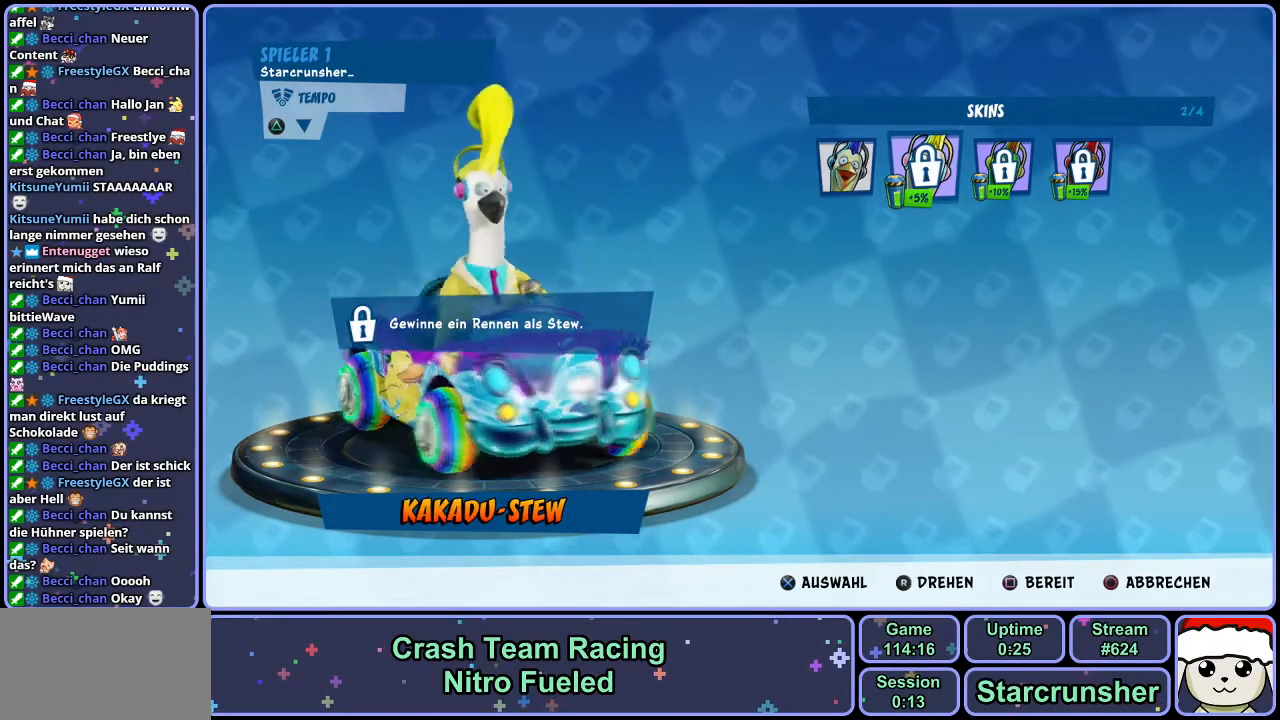
{"buttons": [], "left_stick": "center", "right_stick": "center", "events": []}
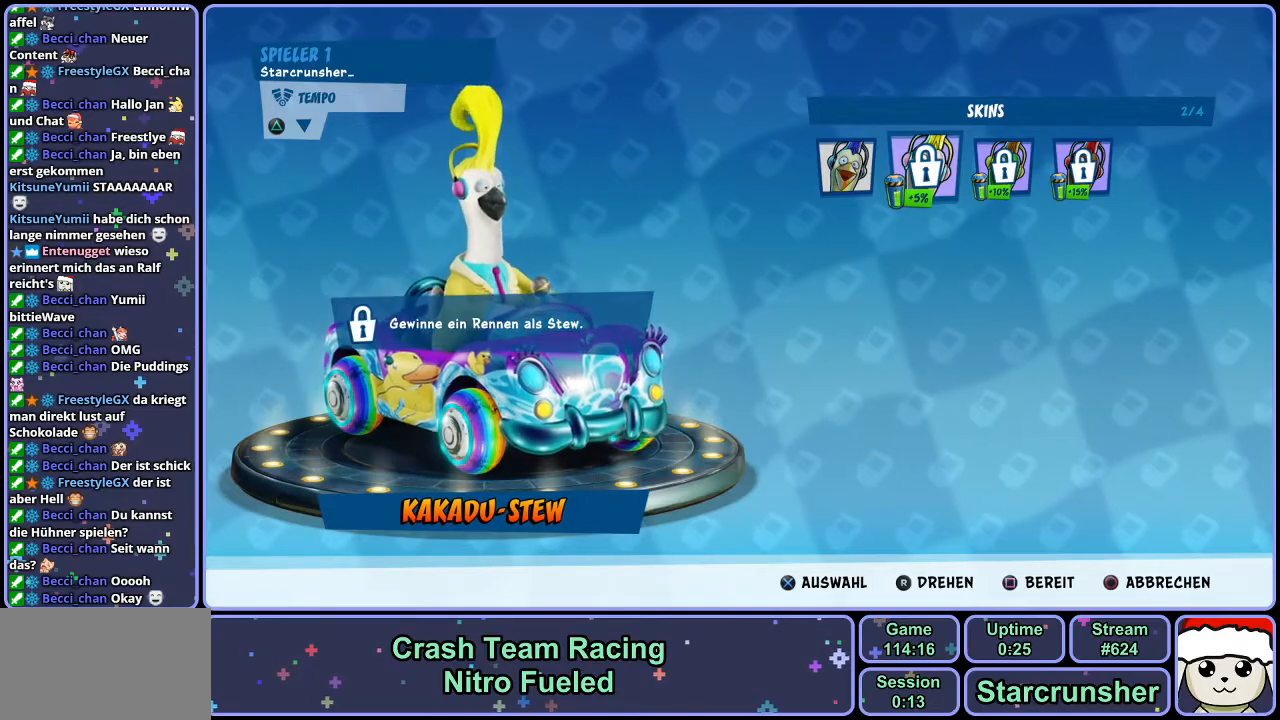
{"buttons": [], "left_stick": "center", "right_stick": "right", "events": [[183, "right_stick", "right"]]}
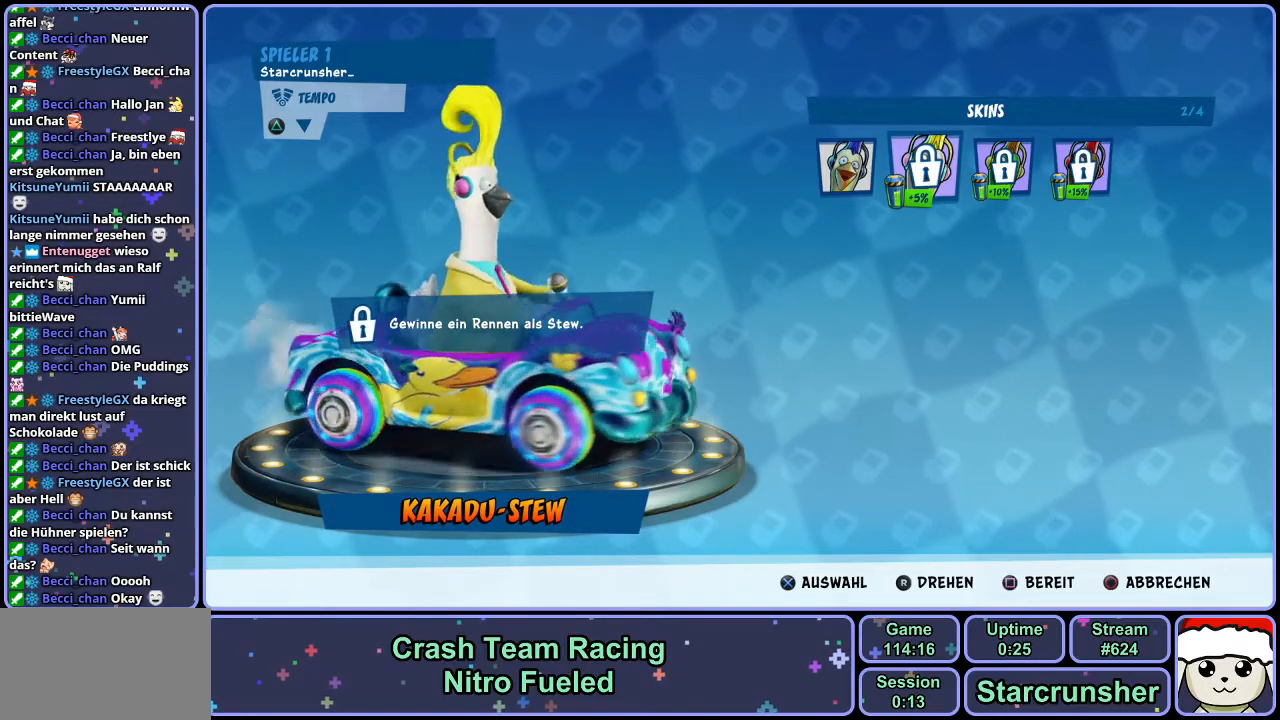
{"buttons": [], "left_stick": "center", "right_stick": "right", "events": []}
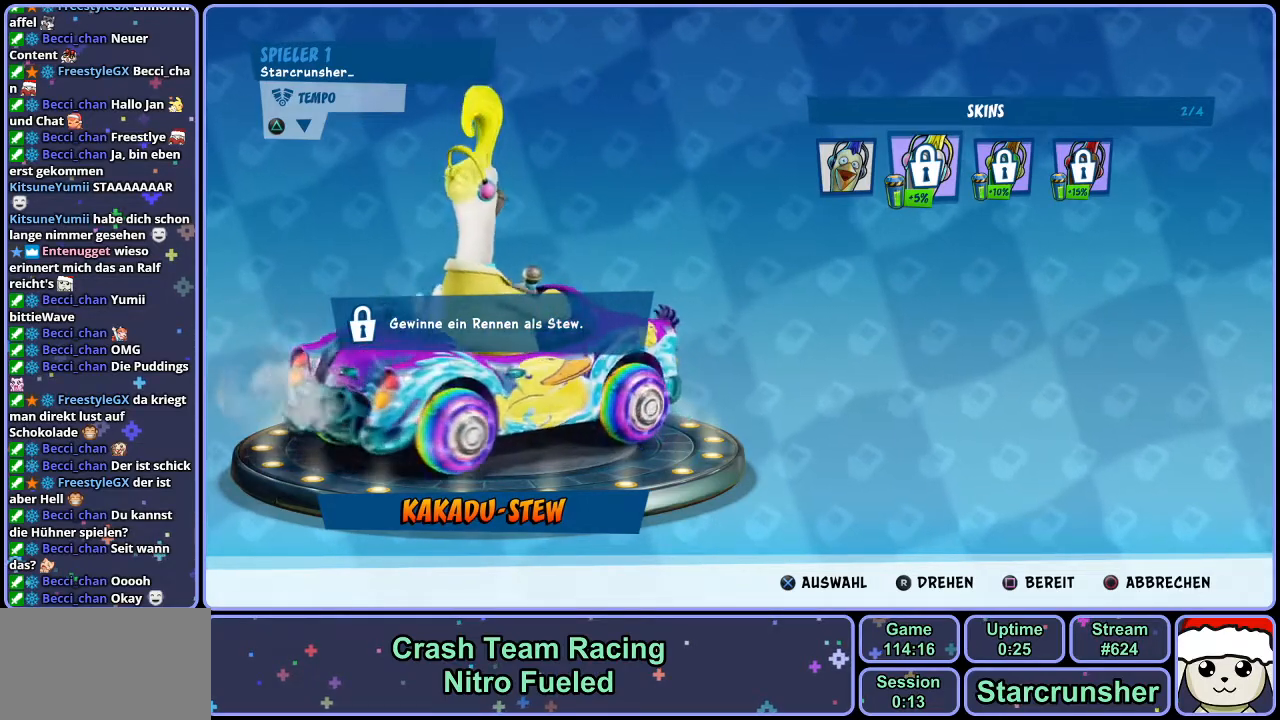
{"buttons": [], "left_stick": "center", "right_stick": "right", "events": []}
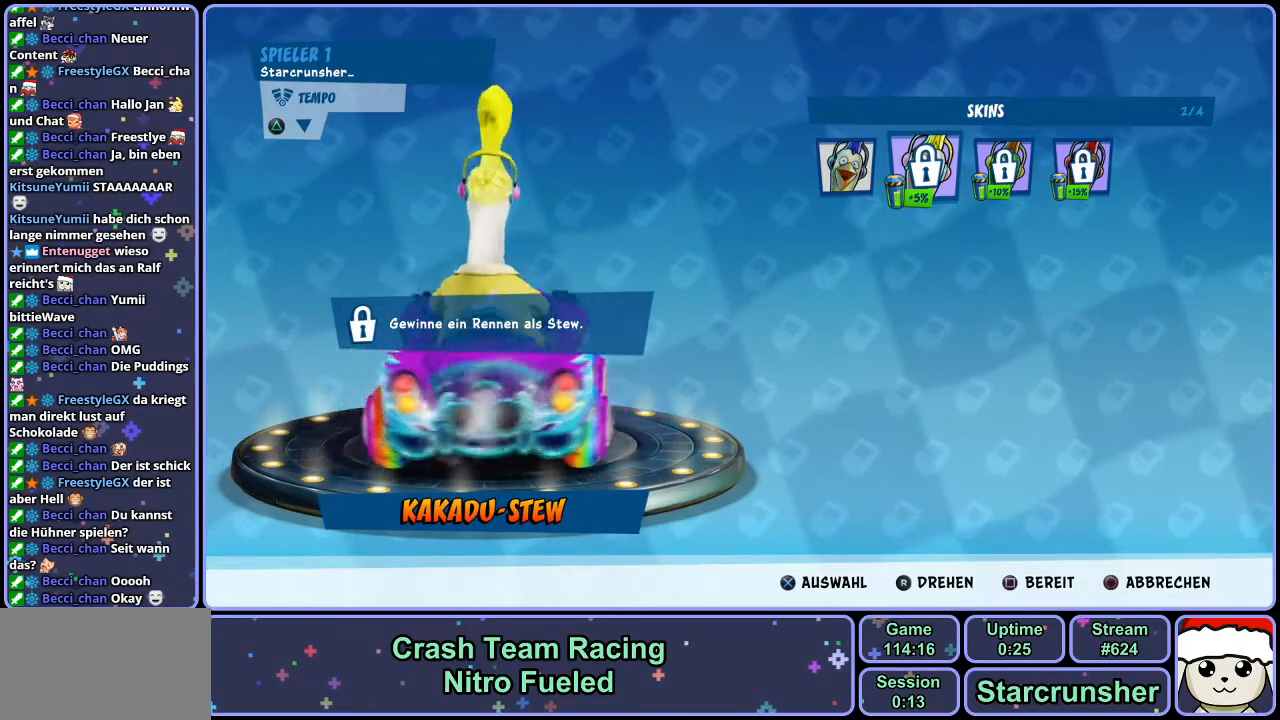
{"buttons": [], "left_stick": "center", "right_stick": "right", "events": []}
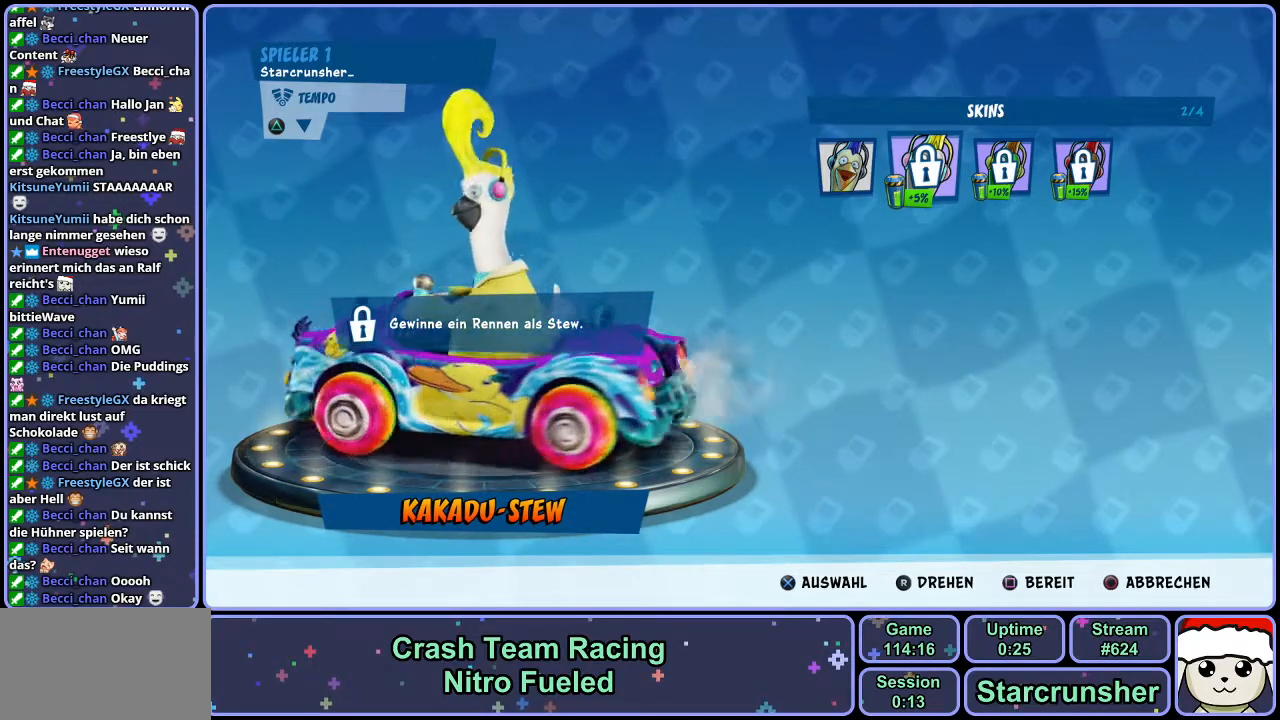
{"buttons": [], "left_stick": "center", "right_stick": "right", "events": [[17, "DPAD_RIGHT", "down"], [100, "DPAD_RIGHT", "up"]]}
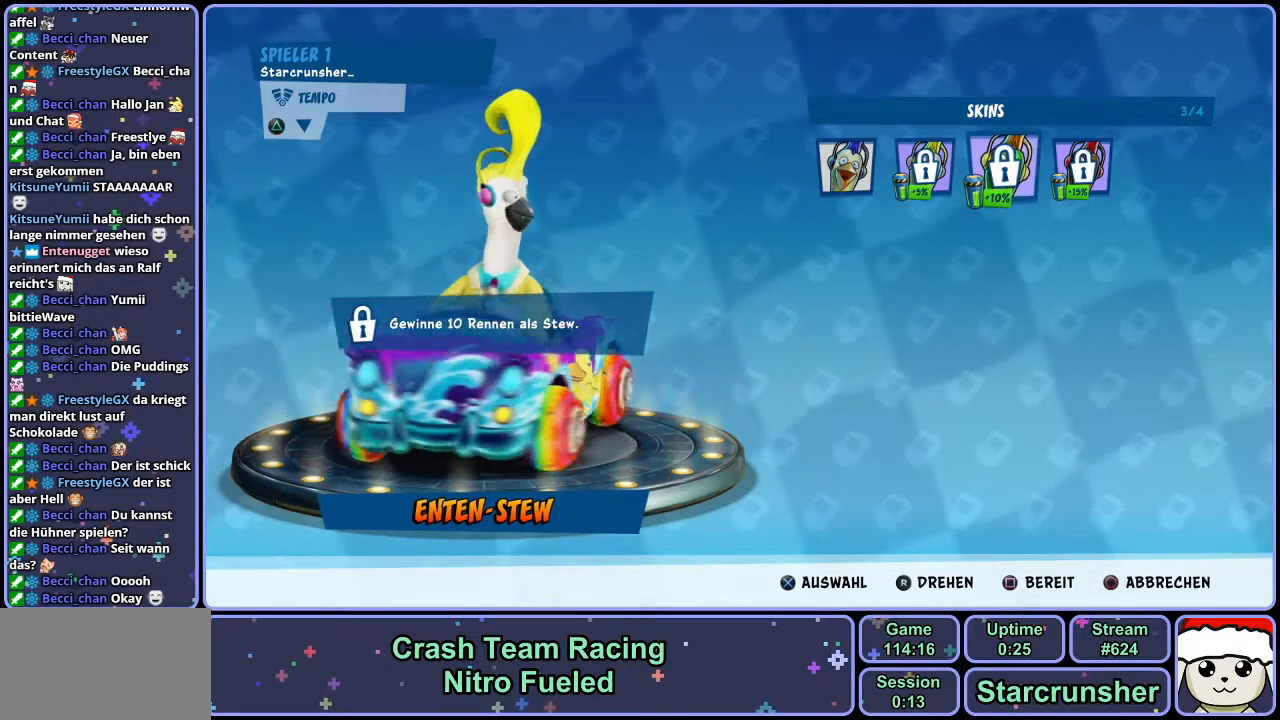
{"buttons": [], "left_stick": "center", "right_stick": "right", "events": []}
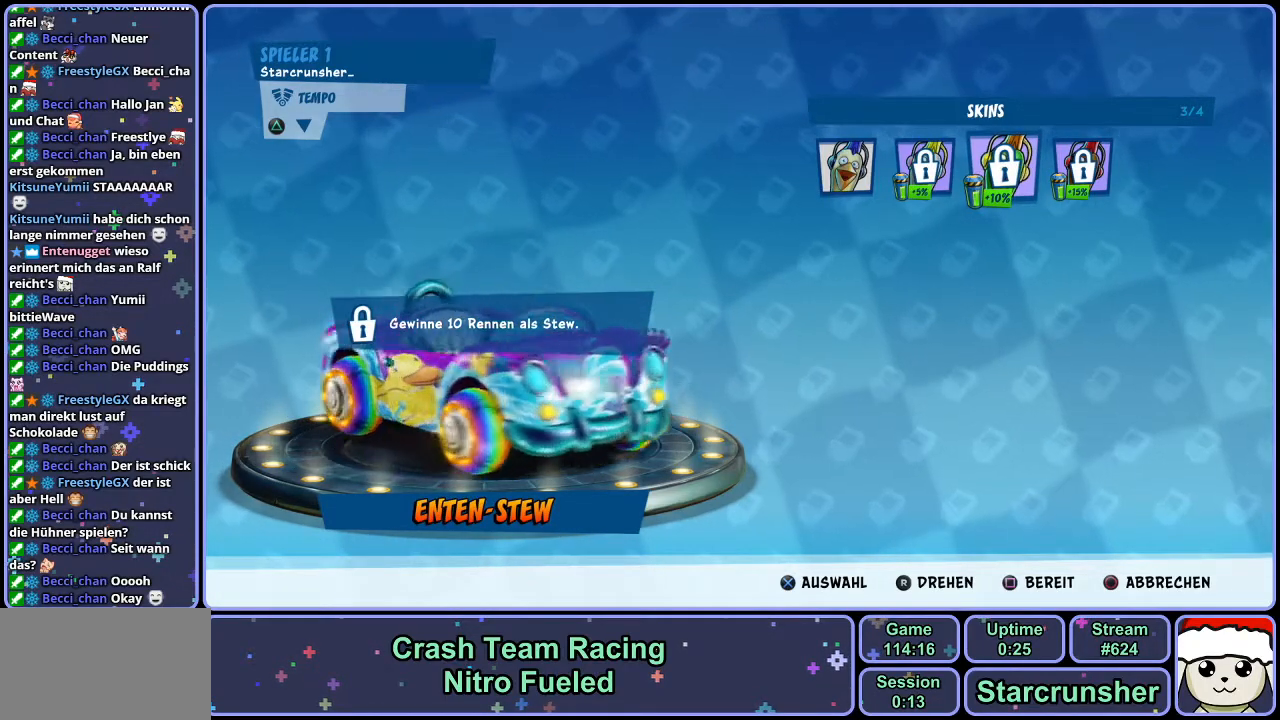
{"buttons": [], "left_stick": "center", "right_stick": "right", "events": [[17, "right_stick", "center"], [450, "right_stick", "right"]]}
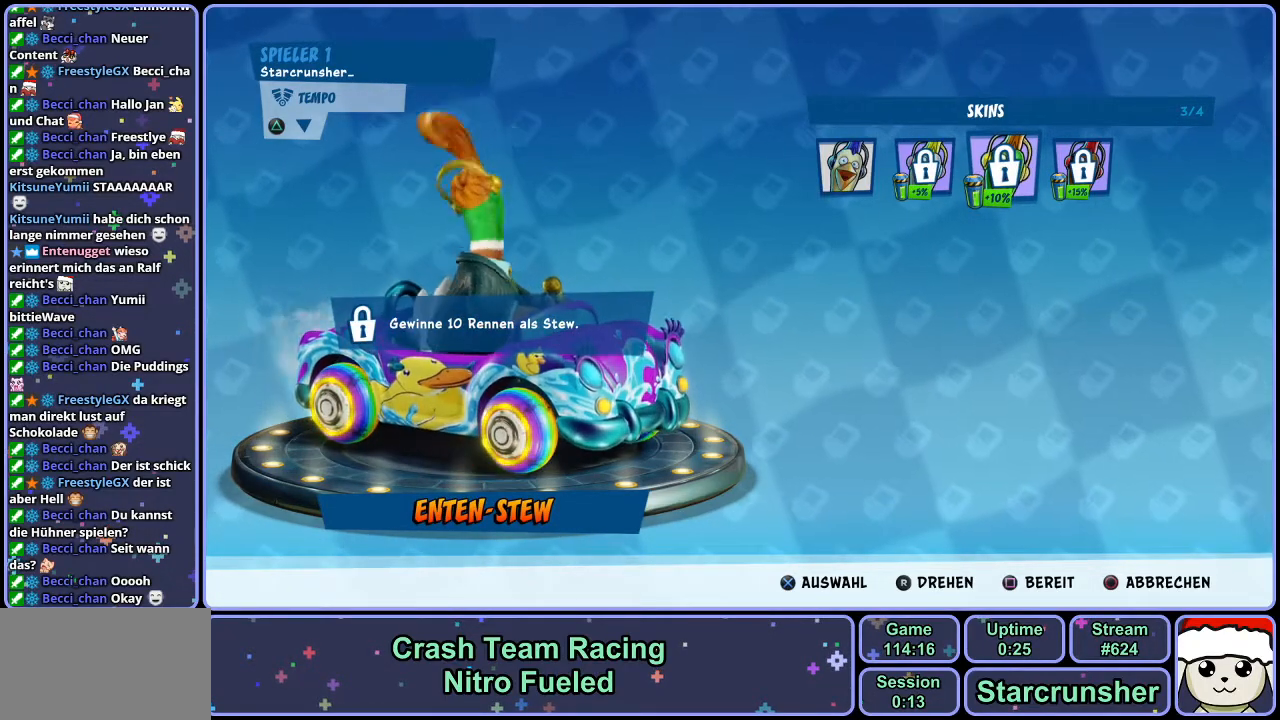
{"buttons": [], "left_stick": "center", "right_stick": "center", "events": [[183, "right_stick", "center"]]}
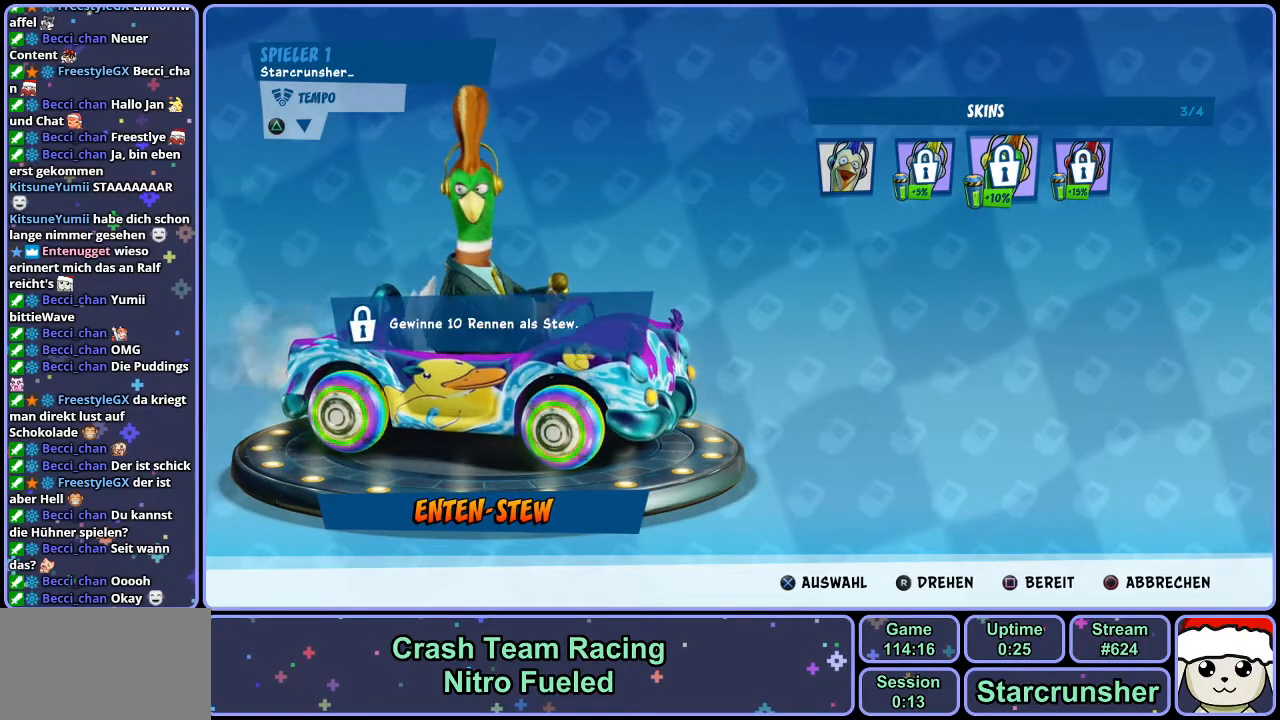
{"buttons": [], "left_stick": "center", "right_stick": "center", "events": [[83, "right_stick", "left"], [233, "right_stick", "center"]]}
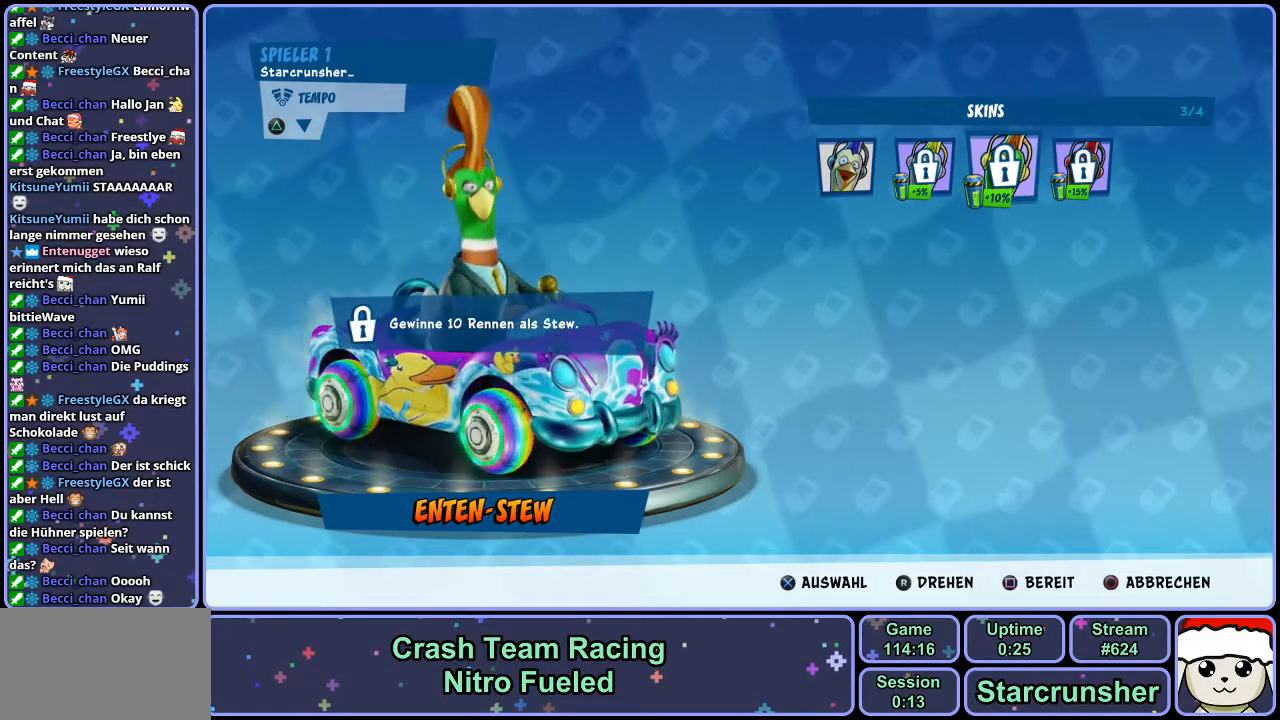
{"buttons": [], "left_stick": "center", "right_stick": "center", "events": []}
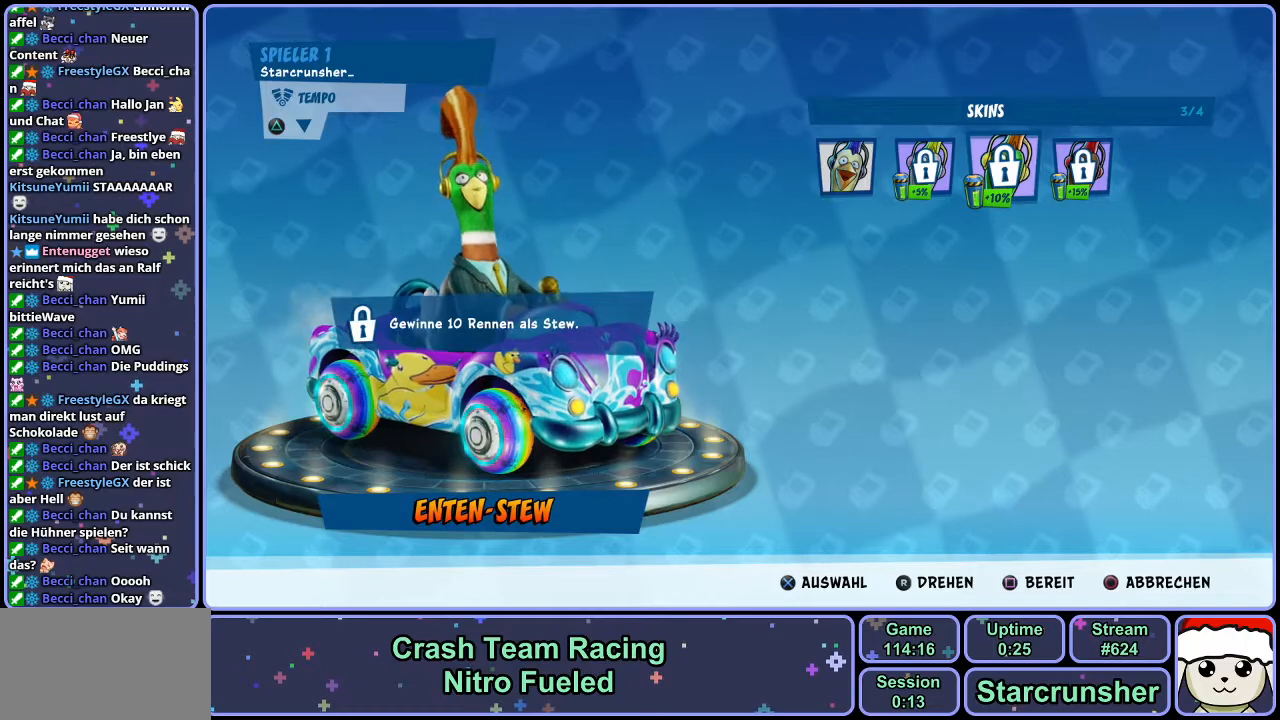
{"buttons": [], "left_stick": "center", "right_stick": "center", "events": [[33, "right_stick", "right"], [150, "right_stick", "center"]]}
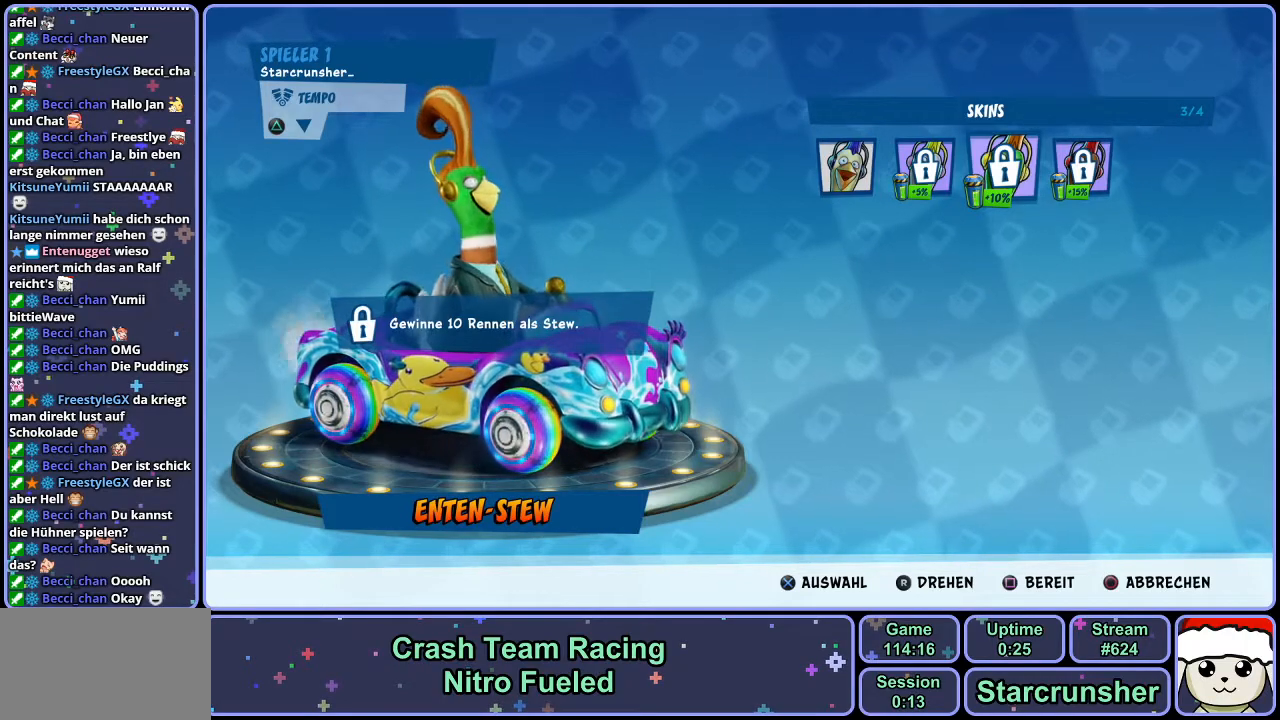
{"buttons": [], "left_stick": "center", "right_stick": "center", "events": [[267, "right_stick", "right"], [350, "right_stick", "center"]]}
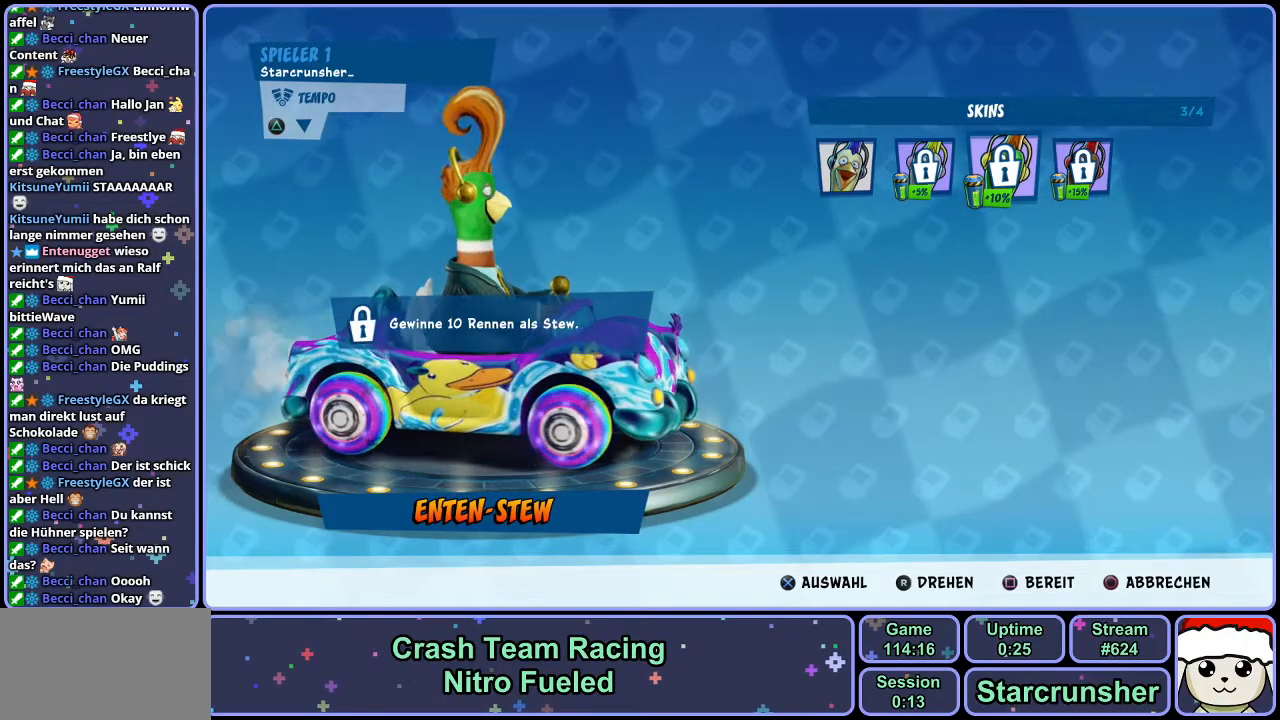
{"buttons": [], "left_stick": "center", "right_stick": "right", "events": [[300, "right_stick", "right"]]}
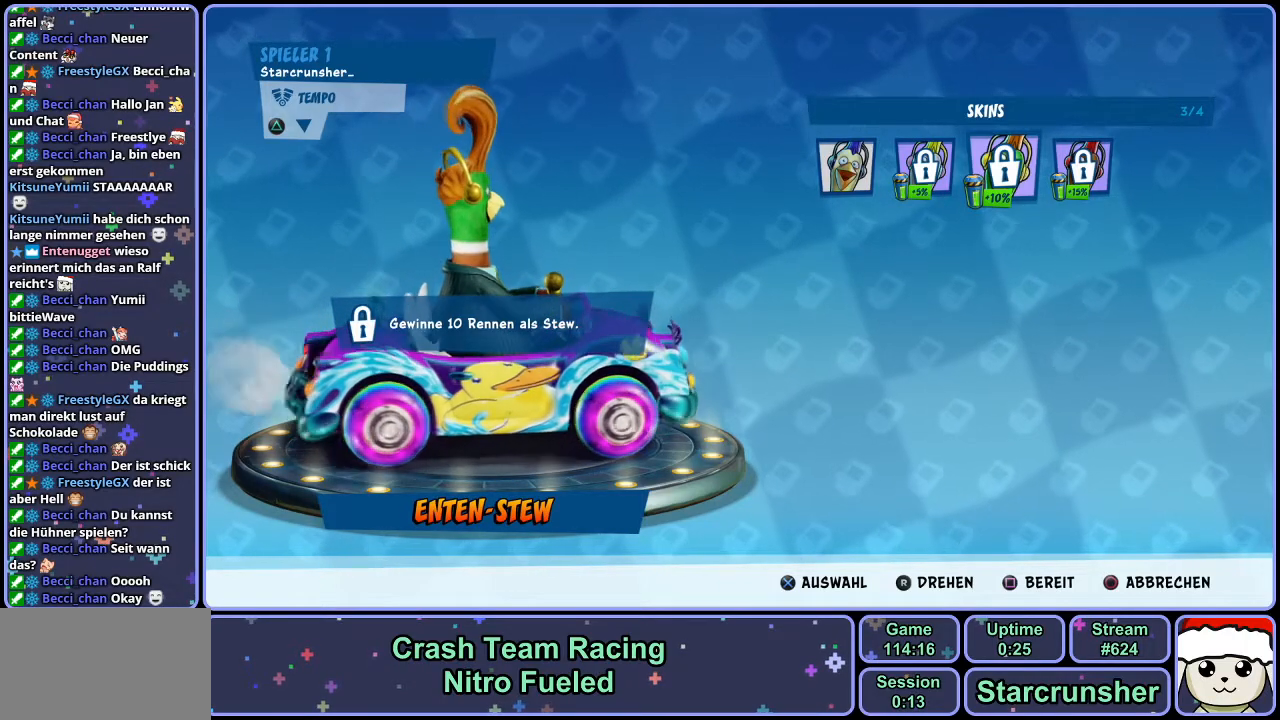
{"buttons": [], "left_stick": "center", "right_stick": "right", "events": []}
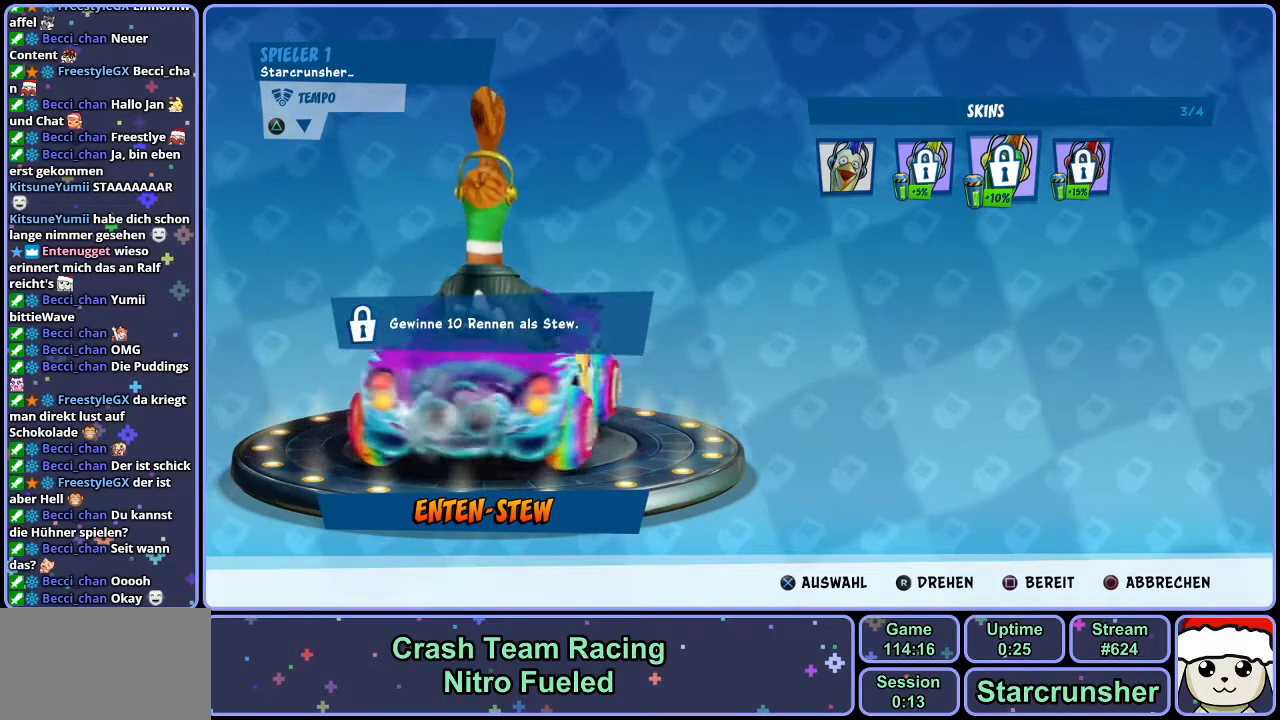
{"buttons": [], "left_stick": "center", "right_stick": "right", "events": []}
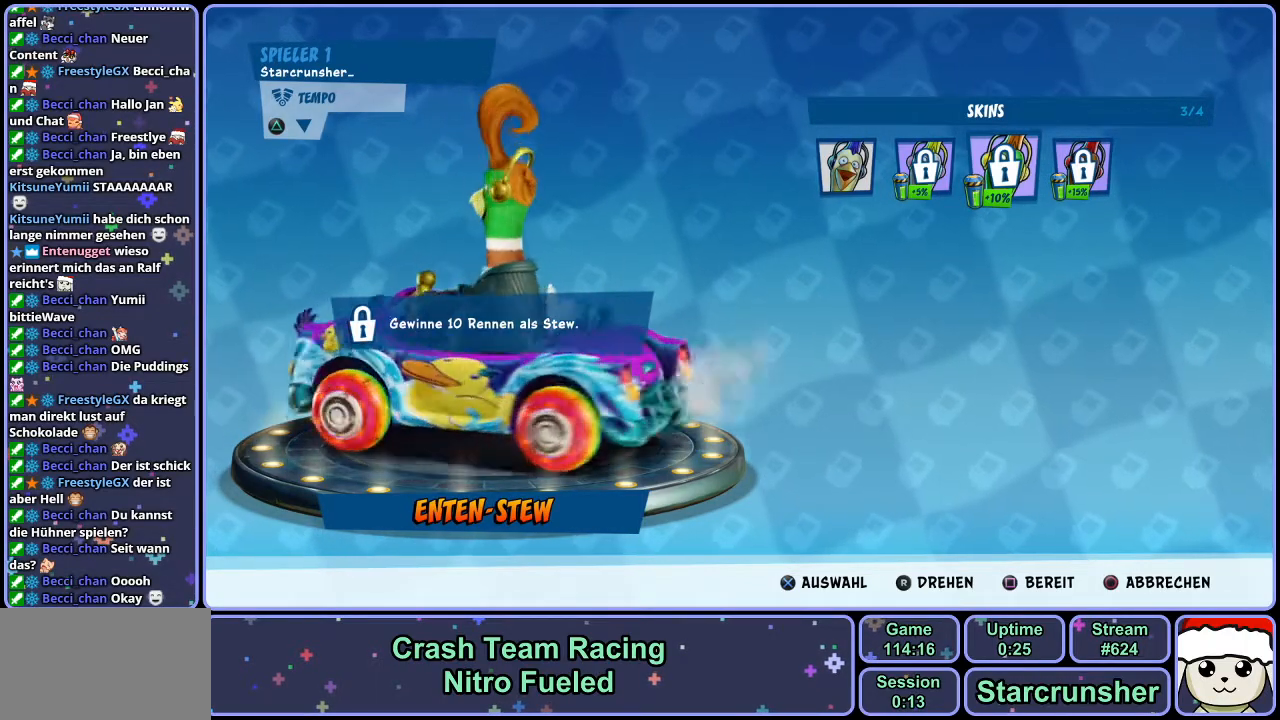
{"buttons": [], "left_stick": "center", "right_stick": "right", "events": []}
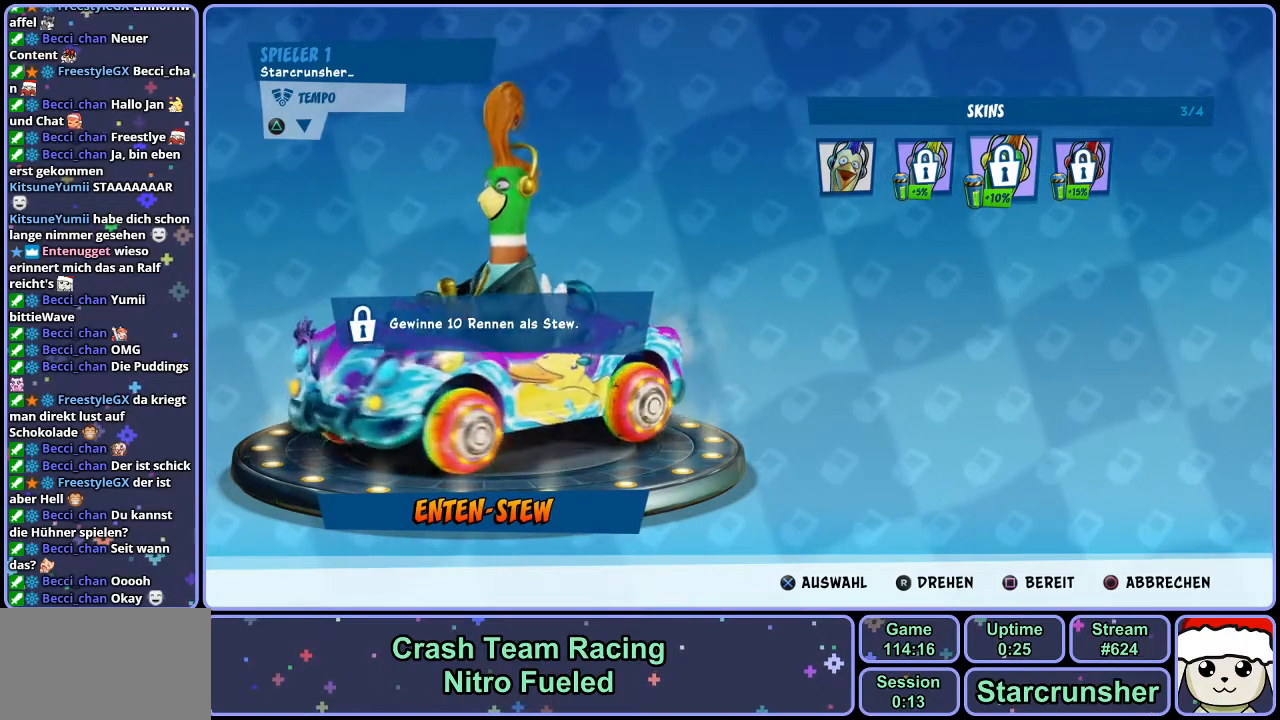
{"buttons": [], "left_stick": "center", "right_stick": "right", "events": []}
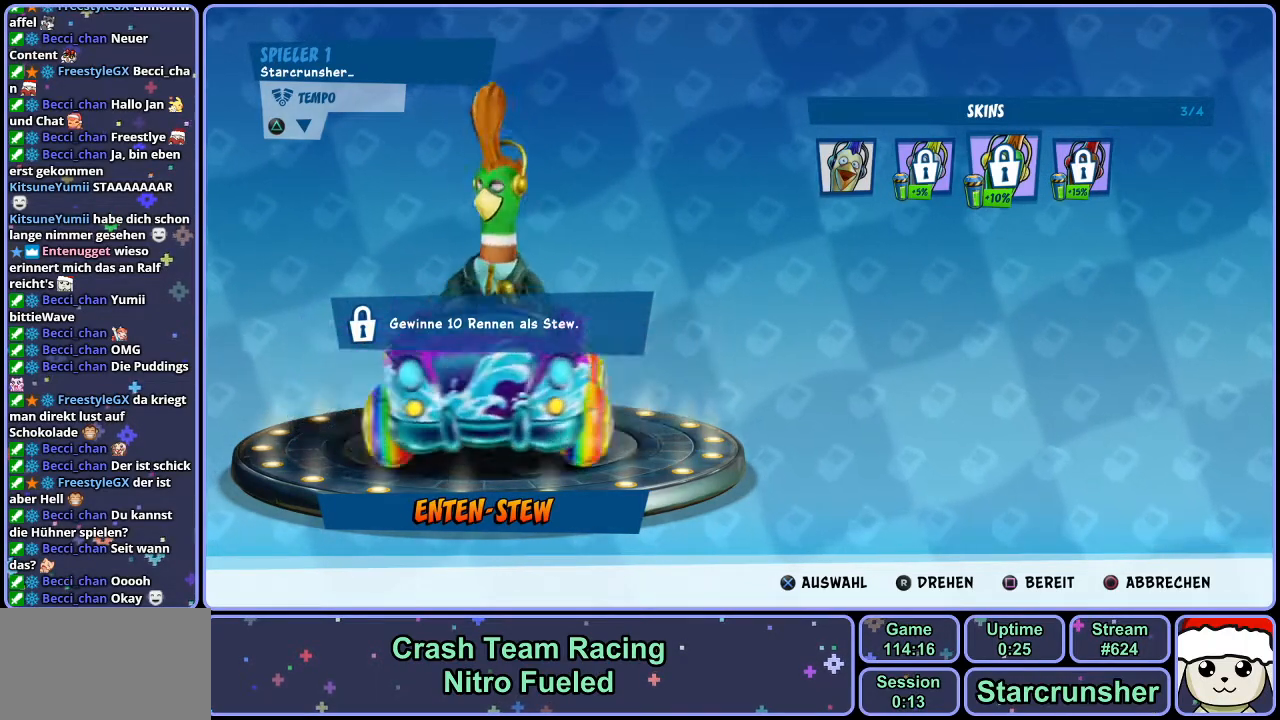
{"buttons": [], "left_stick": "center", "right_stick": "center", "events": [[83, "DPAD_RIGHT", "down"], [183, "DPAD_RIGHT", "up"], [250, "right_stick", "center"]]}
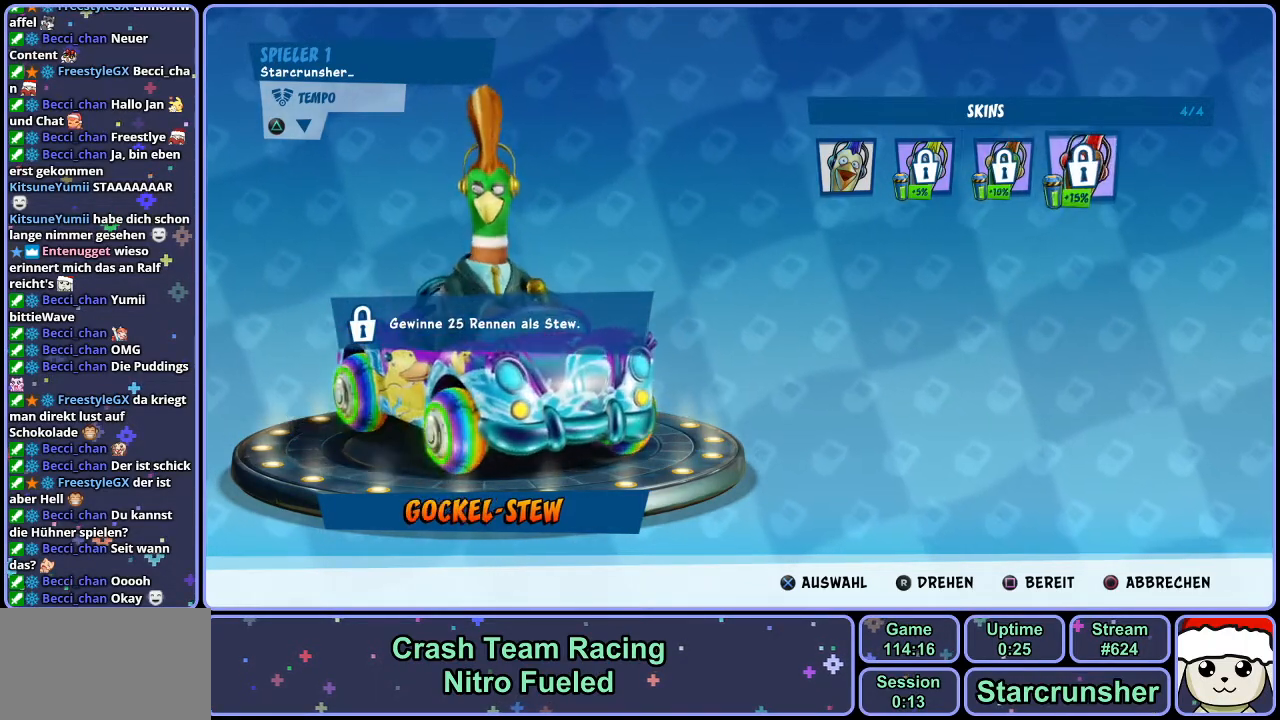
{"buttons": [], "left_stick": "center", "right_stick": "center", "events": []}
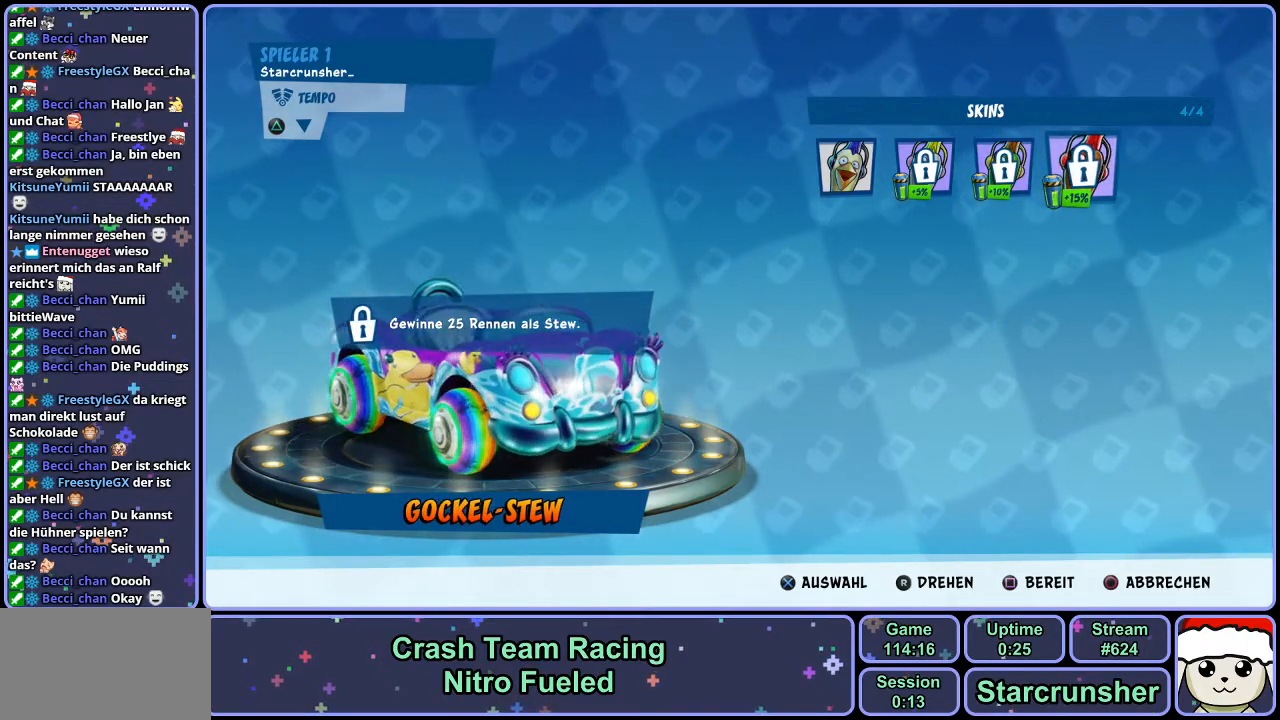
{"buttons": [], "left_stick": "center", "right_stick": "center", "events": []}
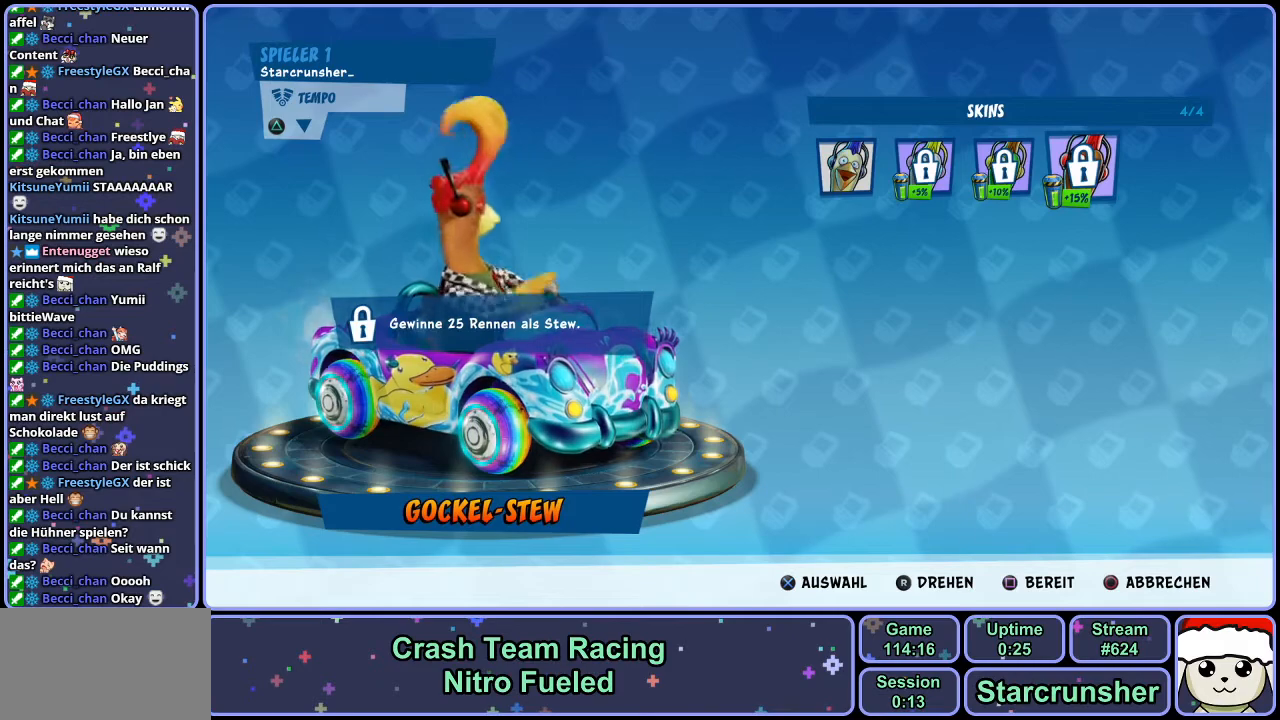
{"buttons": [], "left_stick": "center", "right_stick": "center", "events": []}
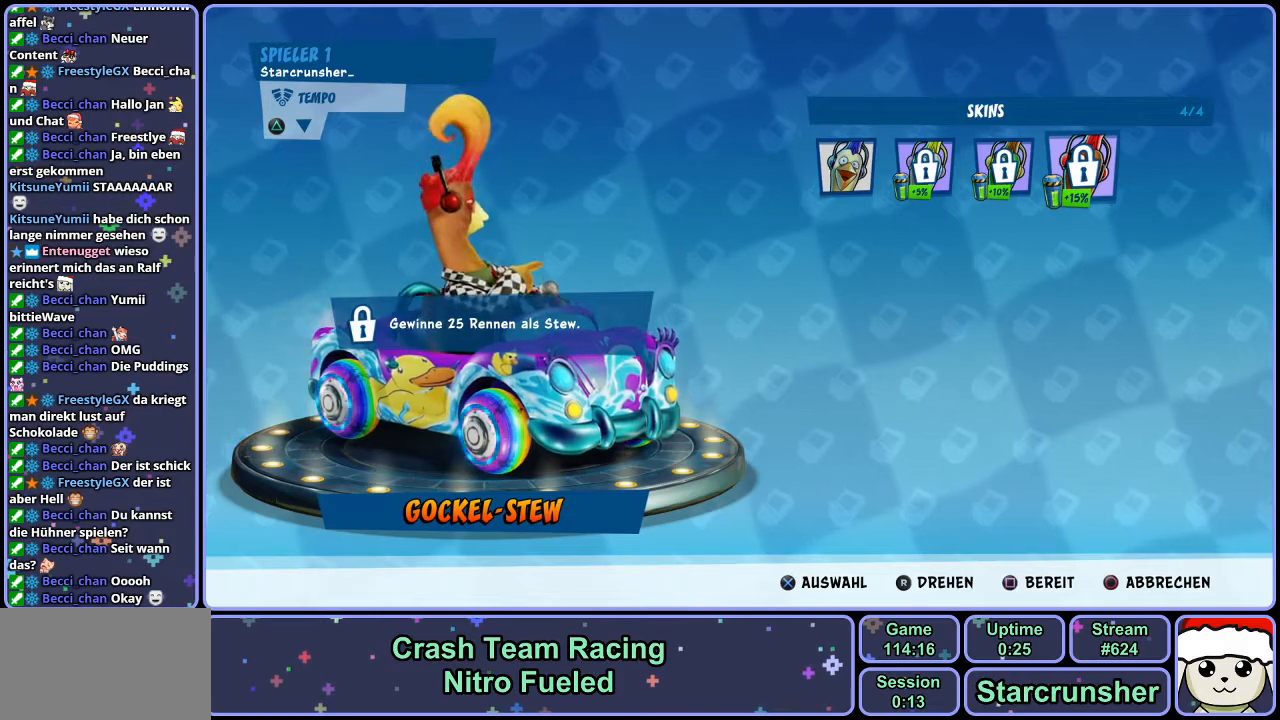
{"buttons": [], "left_stick": "center", "right_stick": "center", "events": []}